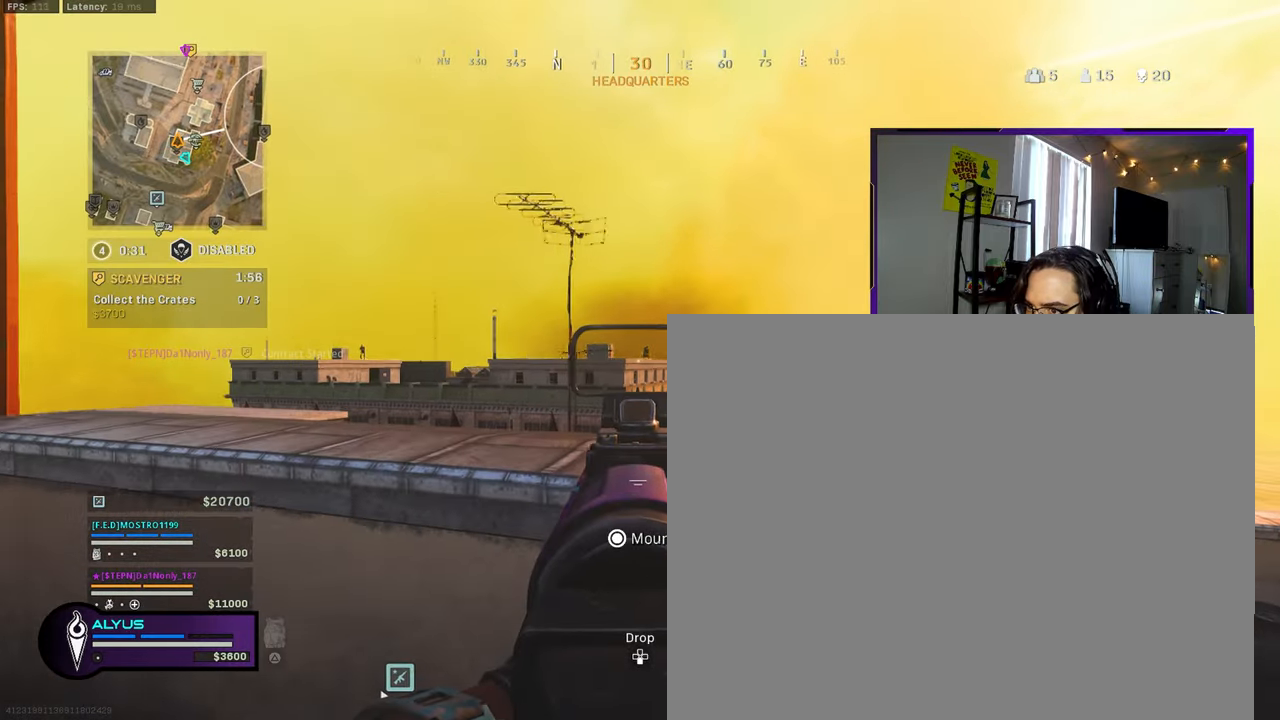
Gameplay with a controller (PlayStation layout); each line is a JSON object with the inputs held at the frame after it. "events" lists button and stick changes between this image and that frame as [ms after this image, input, new state], when the widget could be followed in between.
{"buttons": ["L1", "R1"], "left_stick": "left", "right_stick": "center", "events": [[83, "left_stick", "right"], [433, "left_stick", "center"], [483, "R1", "down"], [483, "left_stick", "left"]]}
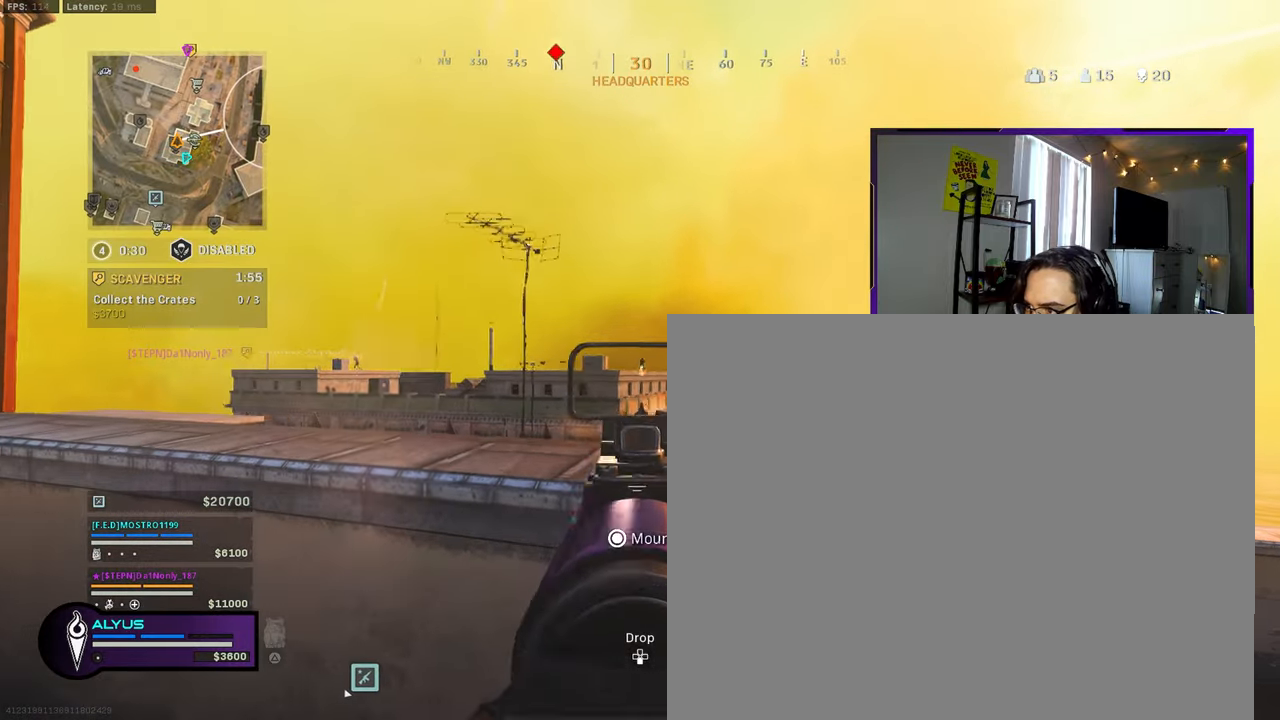
{"buttons": ["L1", "R1"], "left_stick": "right", "right_stick": "center", "events": [[116, "right_stick", "down"], [183, "left_stick", "right"], [300, "left_stick", "center"], [300, "right_stick", "center"], [450, "left_stick", "right"]]}
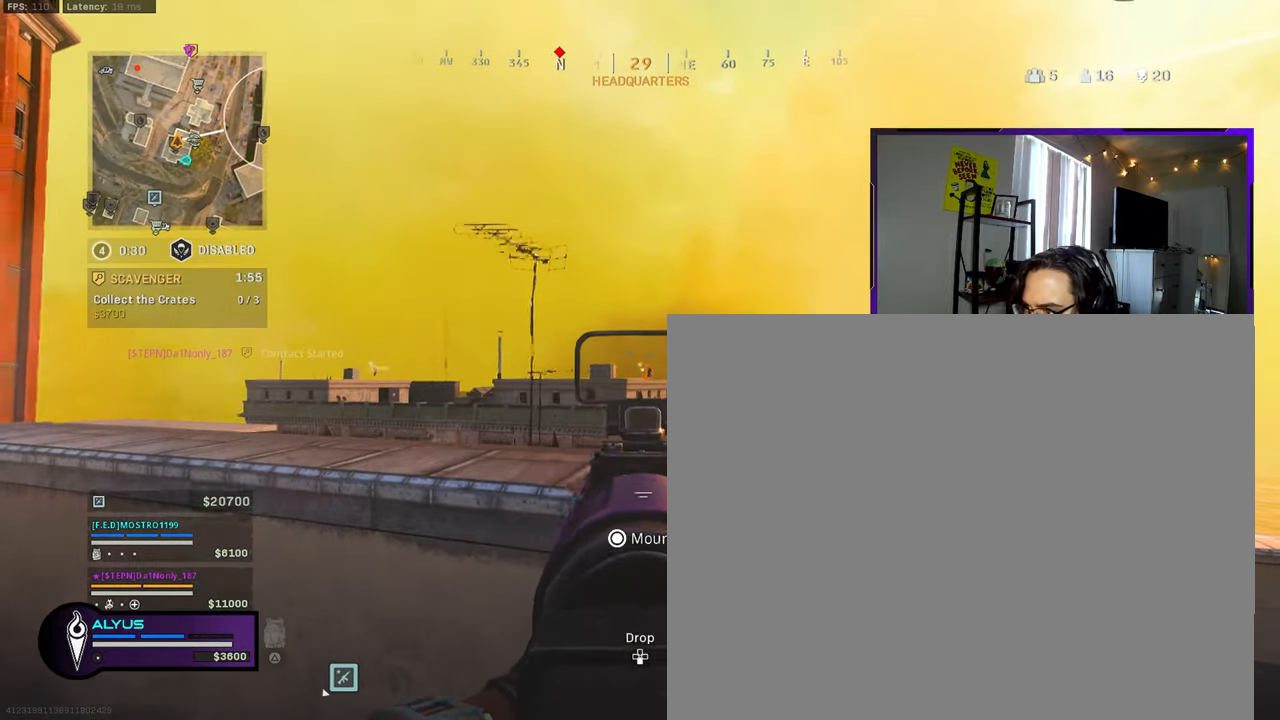
{"buttons": ["L1", "R1"], "left_stick": "center", "right_stick": "down", "events": [[33, "right_stick", "down"], [200, "left_stick", "center"], [250, "left_stick", "left"], [450, "left_stick", "center"]]}
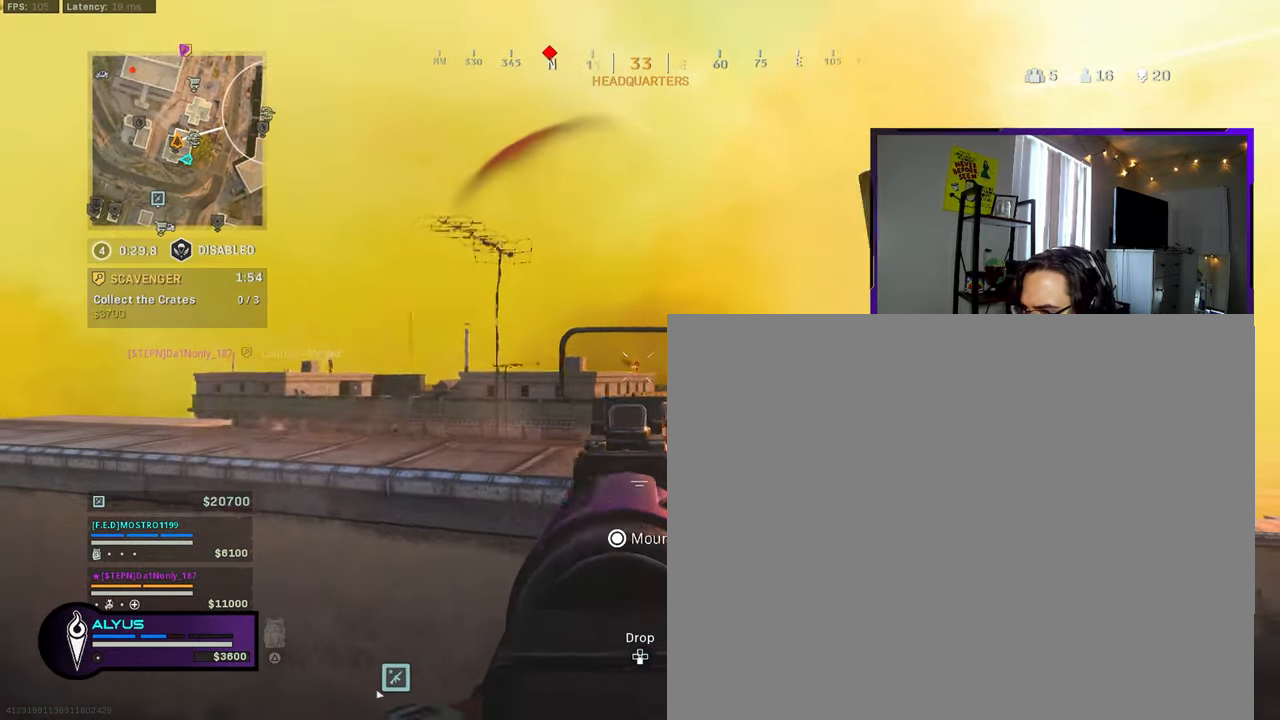
{"buttons": ["L1", "R1"], "left_stick": "right", "right_stick": "down", "events": [[50, "left_stick", "left"], [116, "right_stick", "center"], [250, "left_stick", "down-right"], [400, "left_stick", "right"], [400, "right_stick", "down"]]}
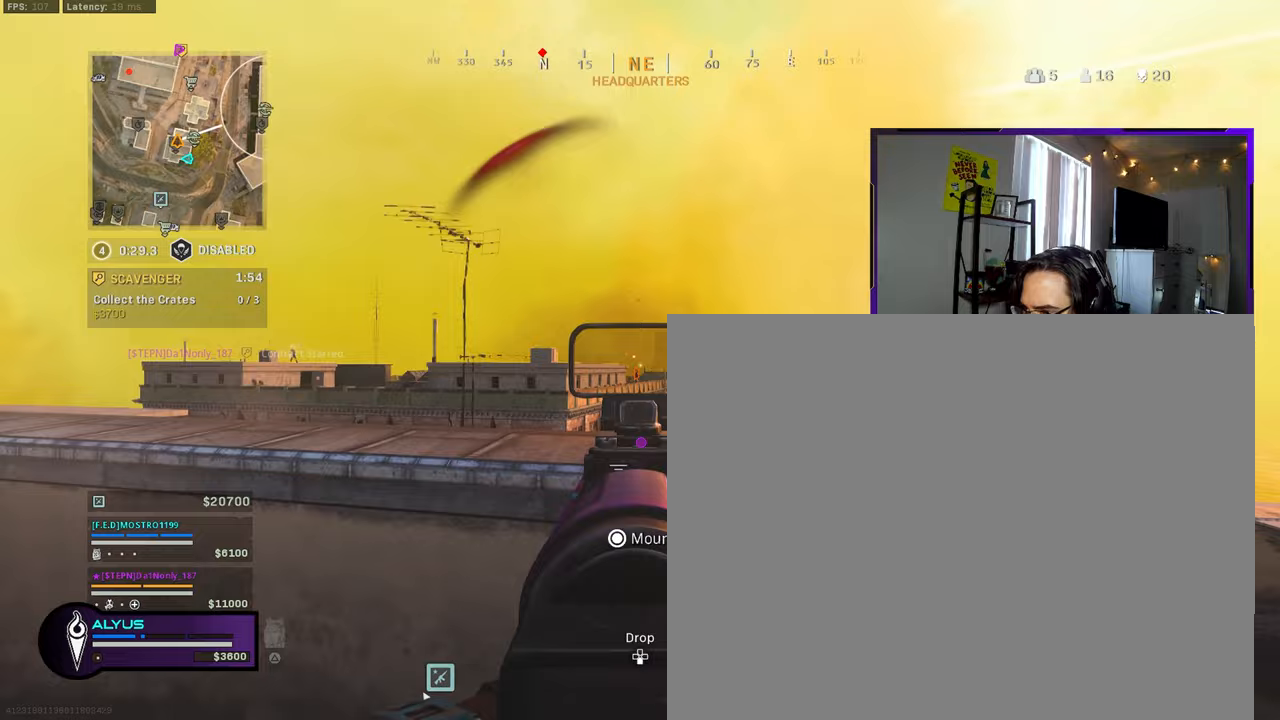
{"buttons": ["L1", "R1", "R3"], "left_stick": "down-left", "right_stick": "center", "events": [[133, "left_stick", "down-left"], [233, "R3", "down"], [233, "right_stick", "center"], [333, "right_stick", "up-left"], [400, "right_stick", "center"]]}
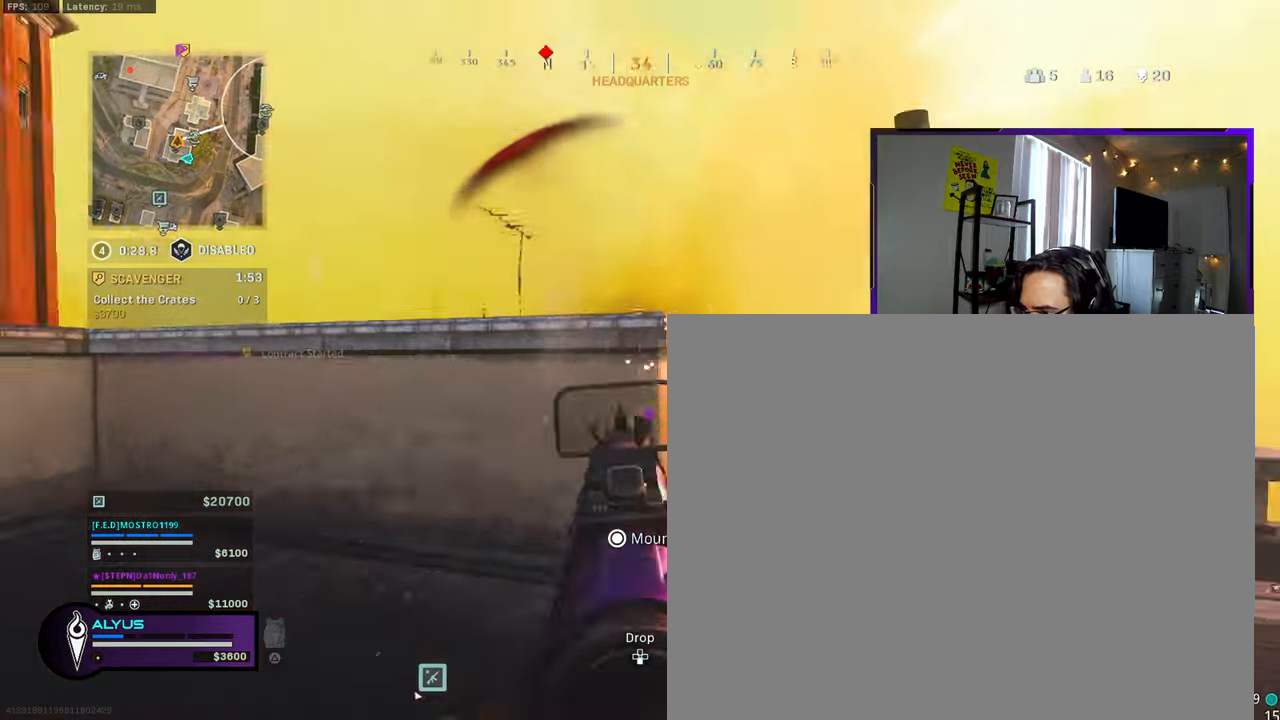
{"buttons": ["L3"], "left_stick": "up", "right_stick": "center", "events": [[17, "L1", "up"], [17, "R1", "up"], [17, "R3", "up"], [17, "right_stick", "right"], [100, "left_stick", "down-right"], [167, "left_stick", "up-right"], [317, "L3", "down"], [317, "left_stick", "up"], [500, "right_stick", "center"]]}
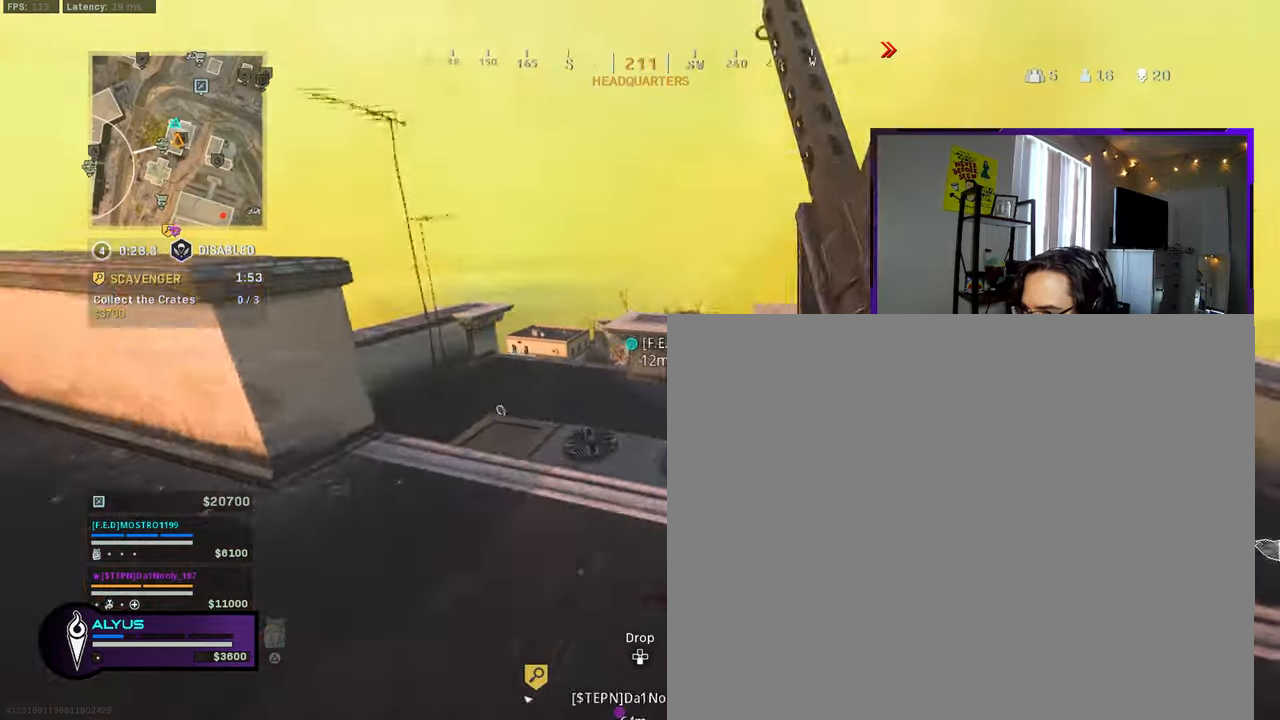
{"buttons": ["SQUARE"], "left_stick": "up", "right_stick": "left", "events": [[167, "R3", "down"], [233, "L3", "up"], [350, "right_stick", "down-left"], [400, "CROSS", "down"], [400, "SQUARE", "down"], [417, "right_stick", "left"], [450, "R3", "up"], [500, "CROSS", "up"]]}
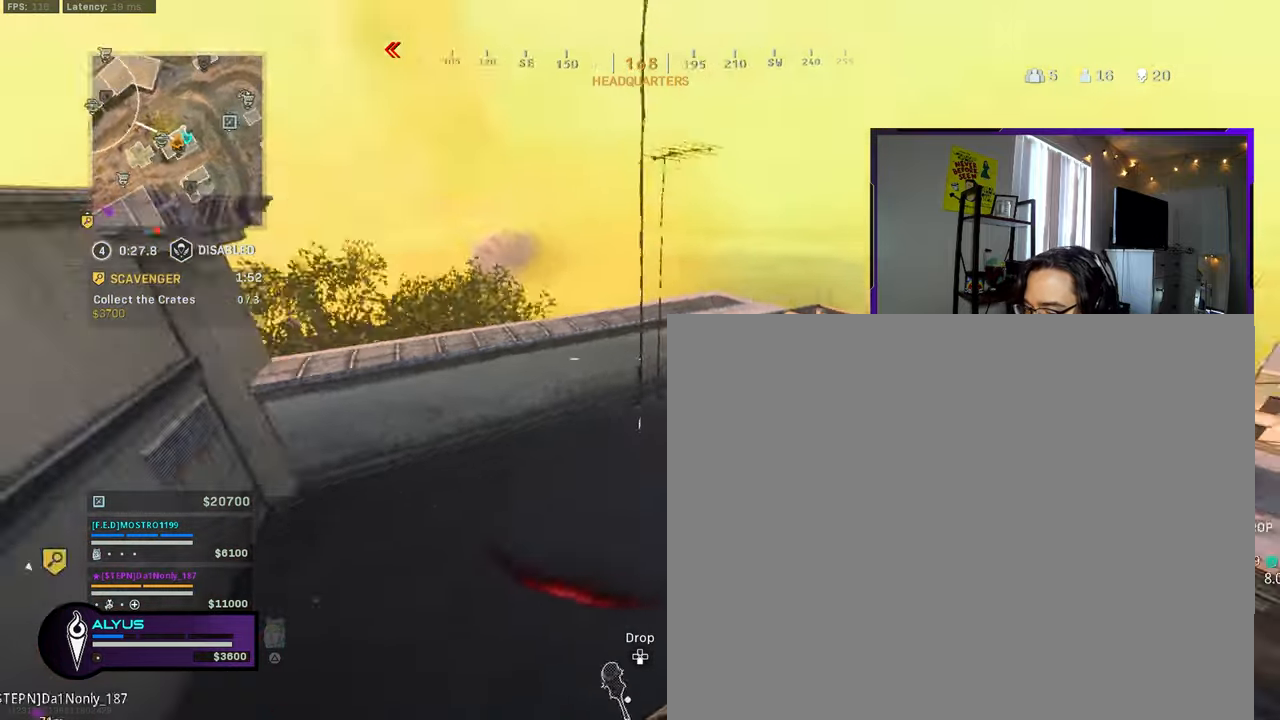
{"buttons": ["SQUARE"], "left_stick": "down-left", "right_stick": "center", "events": [[100, "left_stick", "right"], [167, "left_stick", "down-right"], [217, "right_stick", "up-left"], [283, "left_stick", "down"], [383, "left_stick", "down-left"], [467, "right_stick", "center"]]}
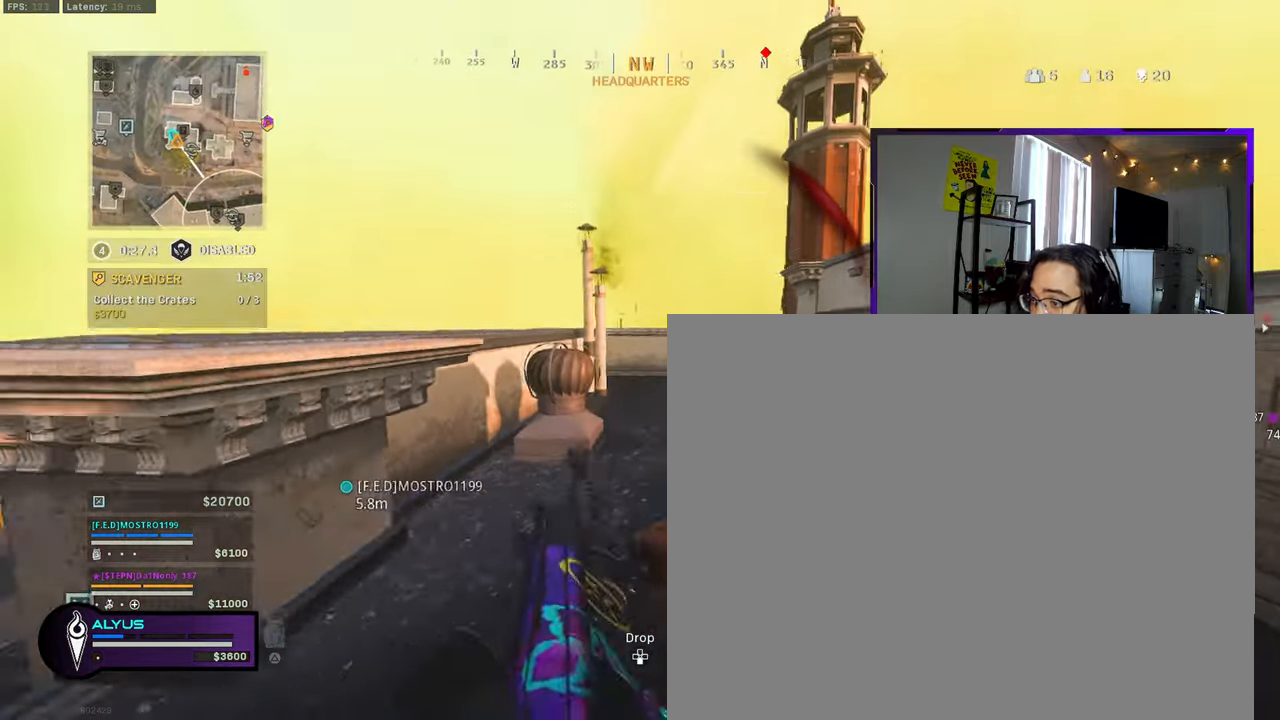
{"buttons": [], "left_stick": "up", "right_stick": "center", "events": [[83, "SQUARE", "up"], [83, "left_stick", "up-left"], [150, "right_stick", "right"], [167, "left_stick", "up"], [300, "right_stick", "center"]]}